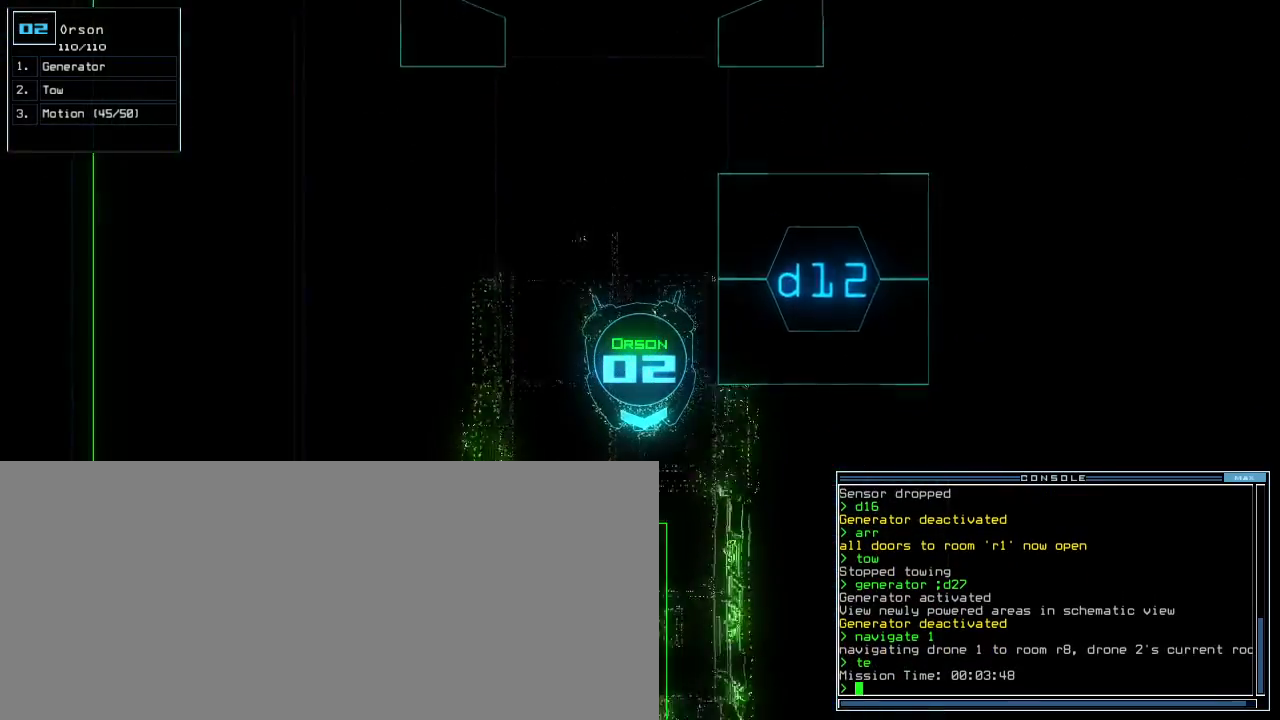
Gameplay with keyboard; each line is a JSON object with the keys held at the frame after it. "events" lists presses ("down") and releases ("up") of ".", "0", "1", "2", "3", "4", "5", "6", "7", "8", "9", "a", "b", "backspace", "c", "caps_lock", "comma", "ctrl_l", "ctrl_r", "d", "down", "e", "equals", "escape", "f", "f5", "g", "h", "i", "j", "k", "l", "left", "m", "minus", "n", "o", "p", "q", "quote", "r", "return", "right", "s", "semicolon", "shift_l", "shift_r", "space", "t", "tab", "tilde", "u", "up", "v", "w", "x", "y" and "z" between this image and that frame as [ms after this image, input, new state], when the widget could be followed in between. No other keys are recorded. Mouse input is not recorded.
{"keys": ["down"], "events": [[33, "right", "down"], [117, "right", "up"], [283, "up", "up"], [350, "down", "down"]]}
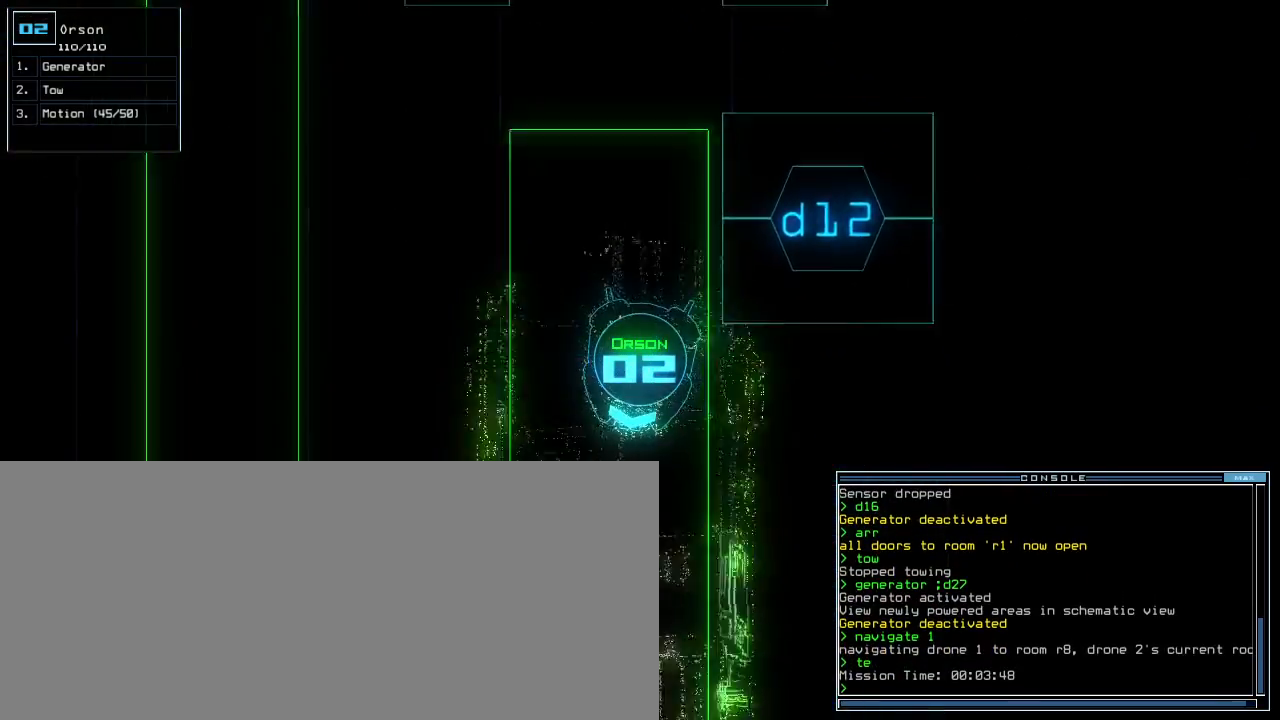
{"keys": ["down"], "events": [[17, "left", "down"], [150, "left", "up"], [383, "right", "down"], [467, "right", "up"]]}
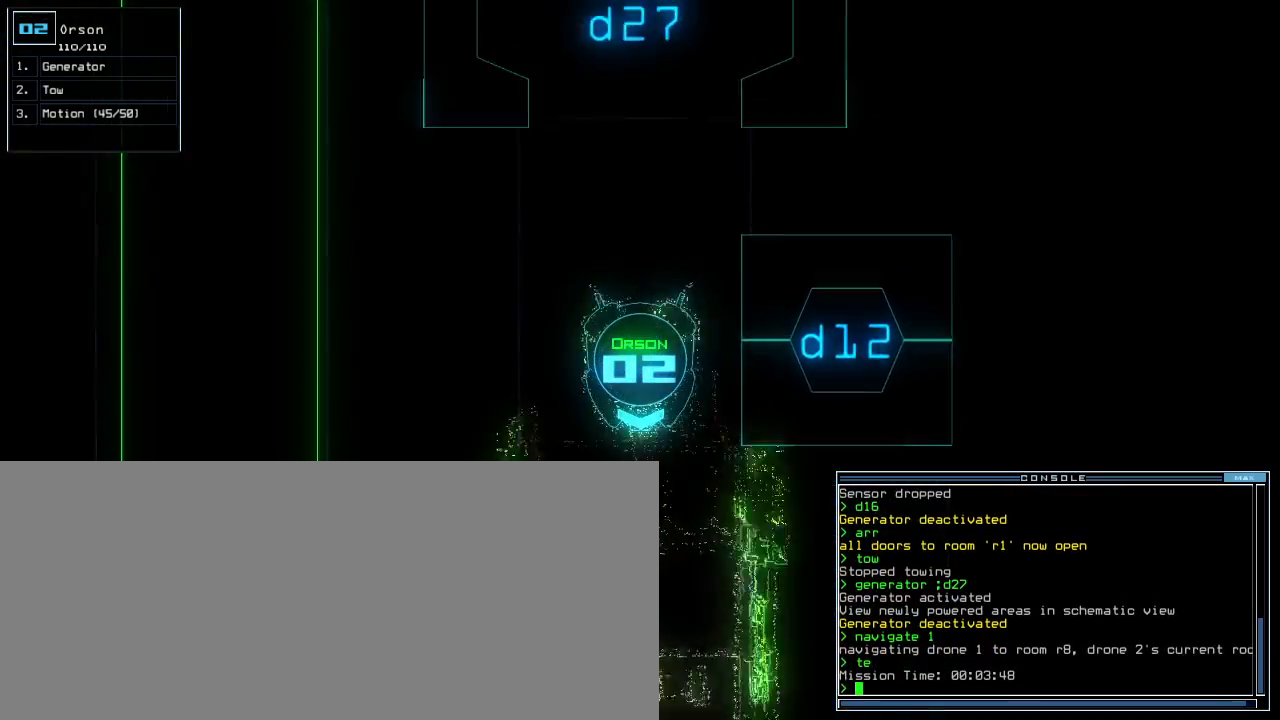
{"keys": ["down"], "events": []}
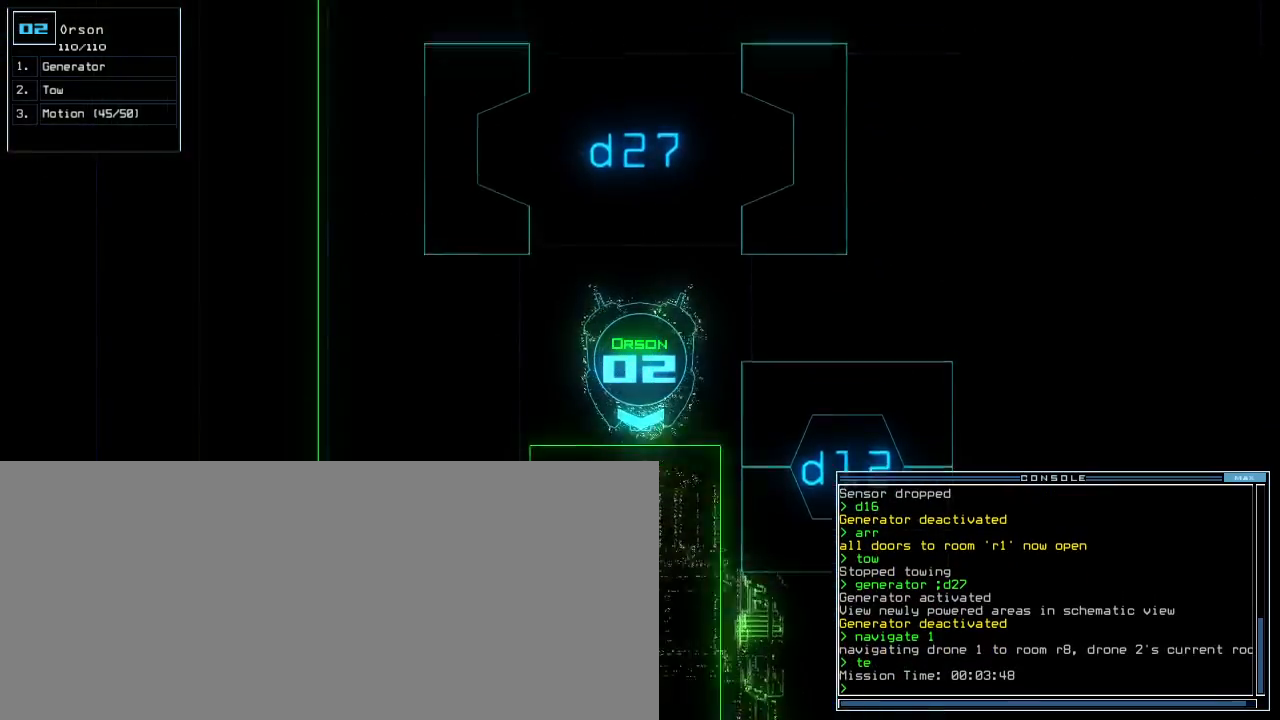
{"keys": ["down"], "events": []}